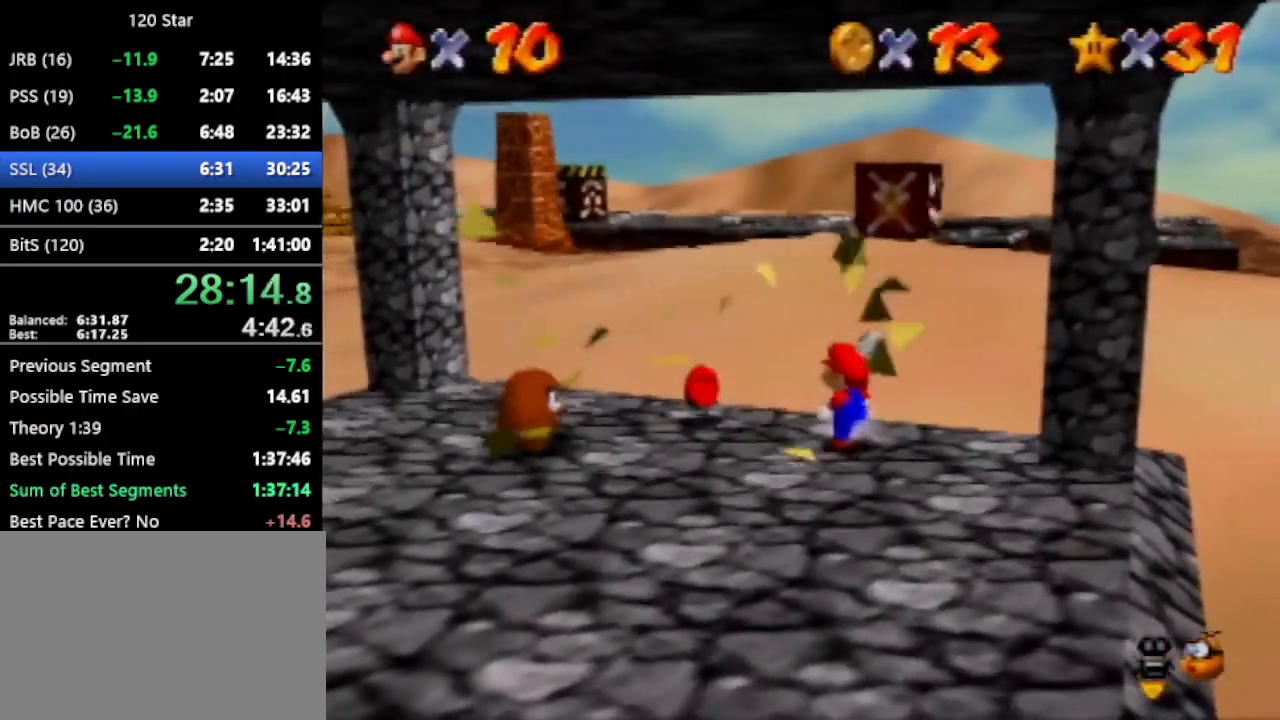
Gameplay with a controller (Nintendo layout); each line is a JSON object with the inputs held at the frame after it. "events" lists button and stick changes between this image and that frame as [ms after this image, input, new state], when the widget could be followed in between. Not read: L3 R3 Z.
{"buttons": [], "left_stick": "up", "events": [[133, "A", "up"], [400, "left_stick", "up"]]}
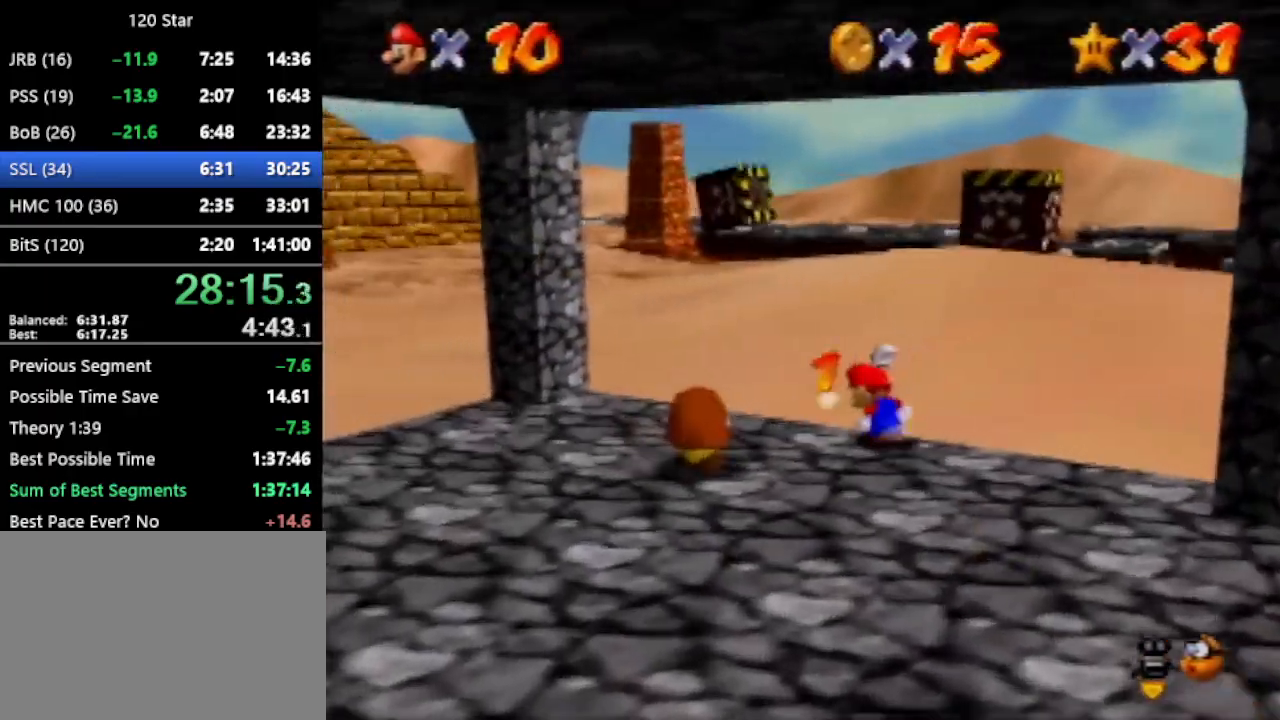
{"buttons": ["A"], "left_stick": "up", "events": [[167, "A", "down"]]}
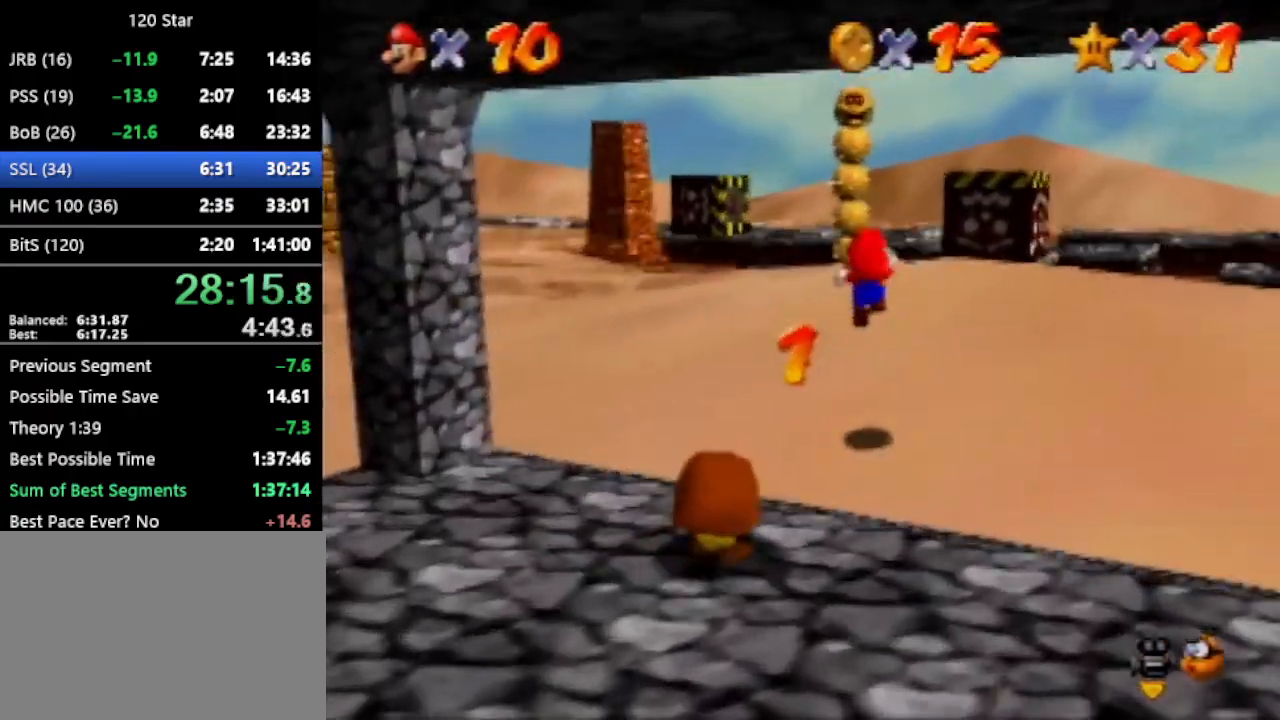
{"buttons": [], "left_stick": "up-left", "events": [[33, "A", "up"], [367, "C_LEFT", "down"], [400, "left_stick", "up-left"], [467, "C_LEFT", "up"]]}
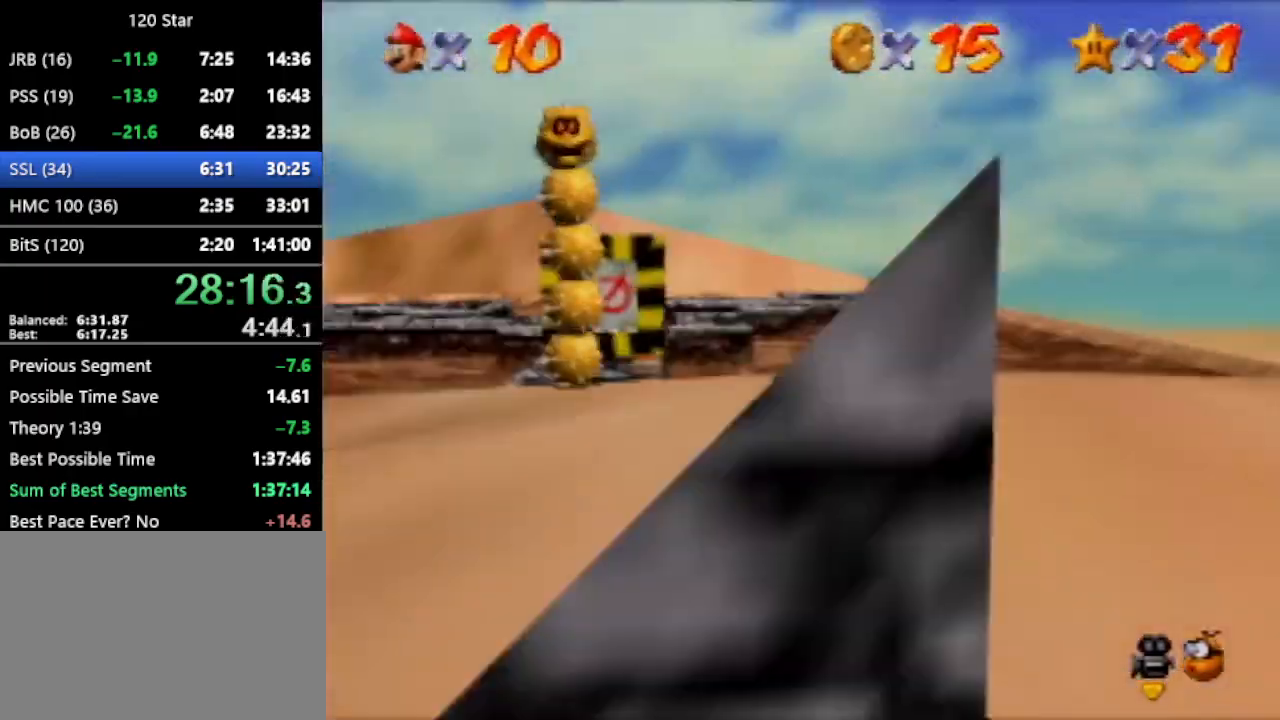
{"buttons": ["A"], "left_stick": "up-left", "events": [[501, "A", "down"]]}
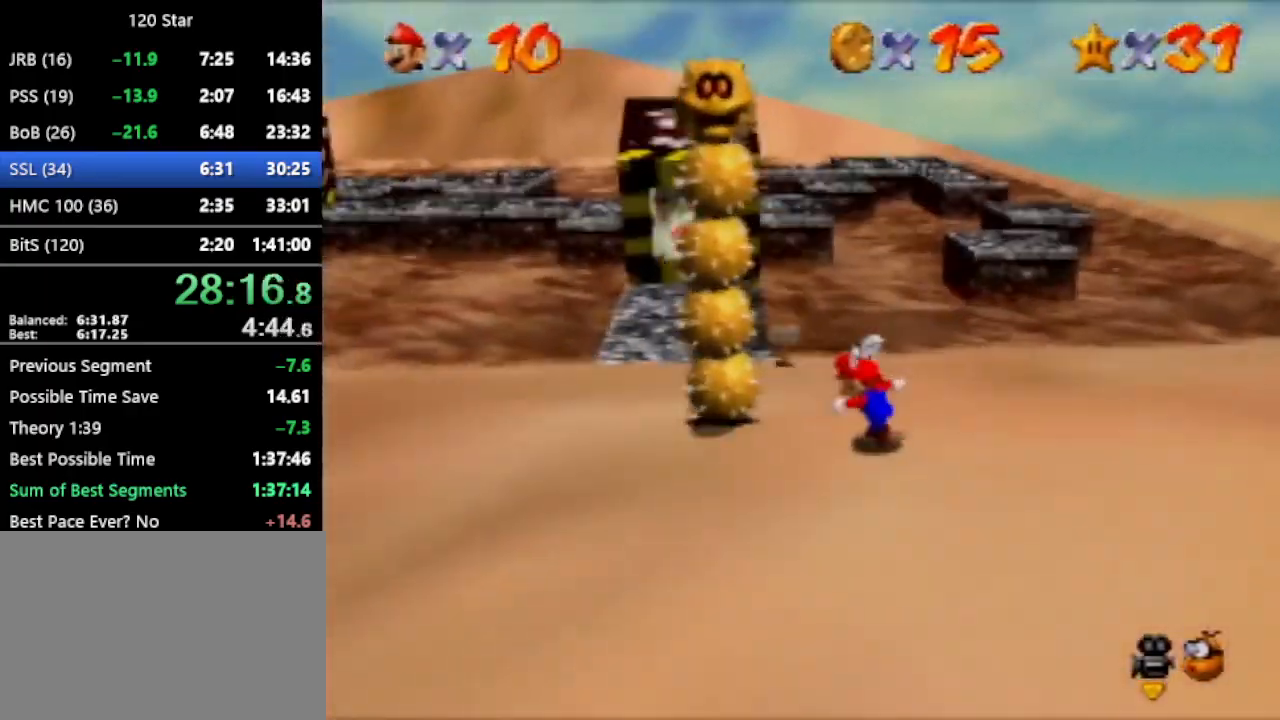
{"buttons": [], "left_stick": "center", "events": [[66, "A", "up"], [233, "left_stick", "center"]]}
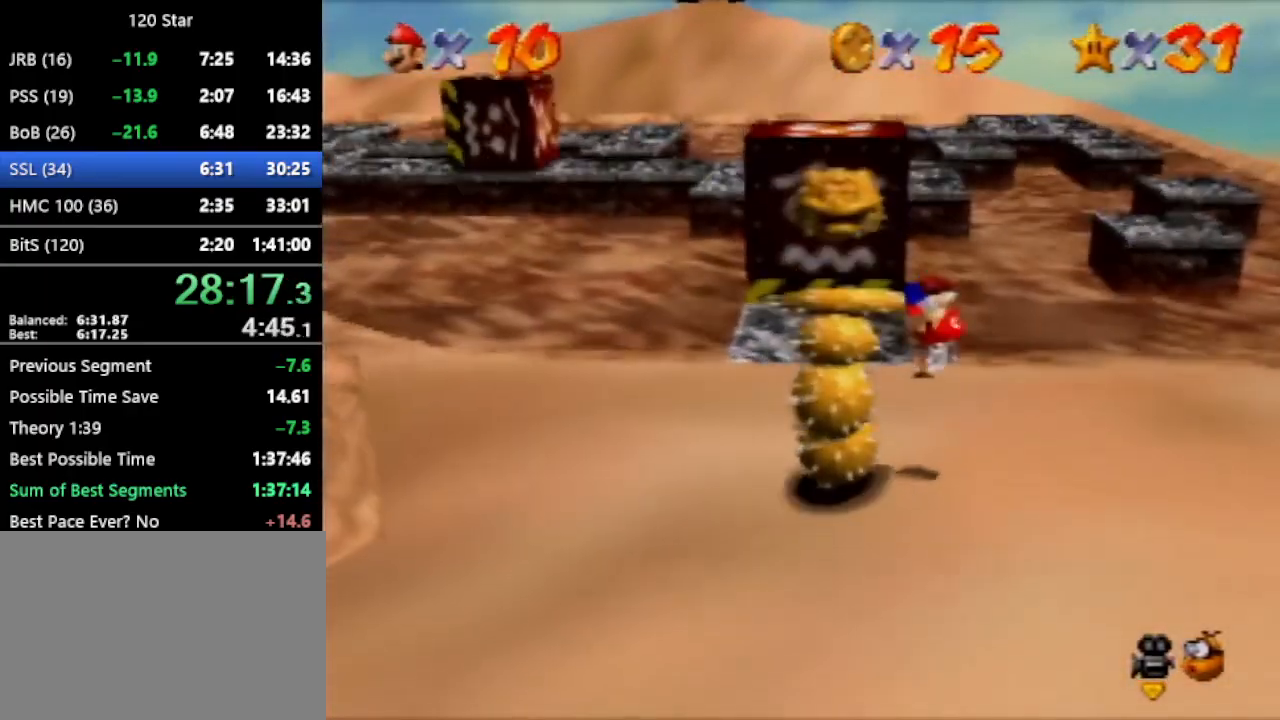
{"buttons": [], "left_stick": "center", "events": []}
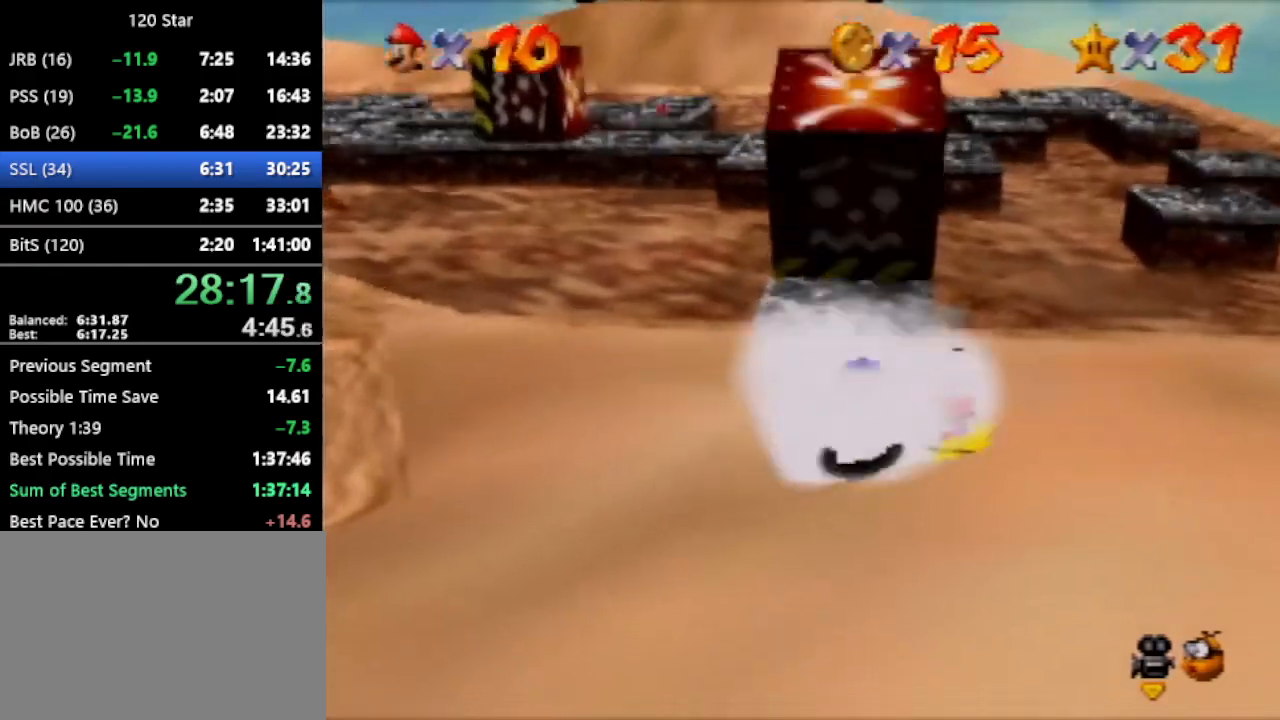
{"buttons": [], "left_stick": "up-left", "events": [[100, "C_RIGHT", "down"], [200, "C_RIGHT", "up"], [300, "left_stick", "up-left"]]}
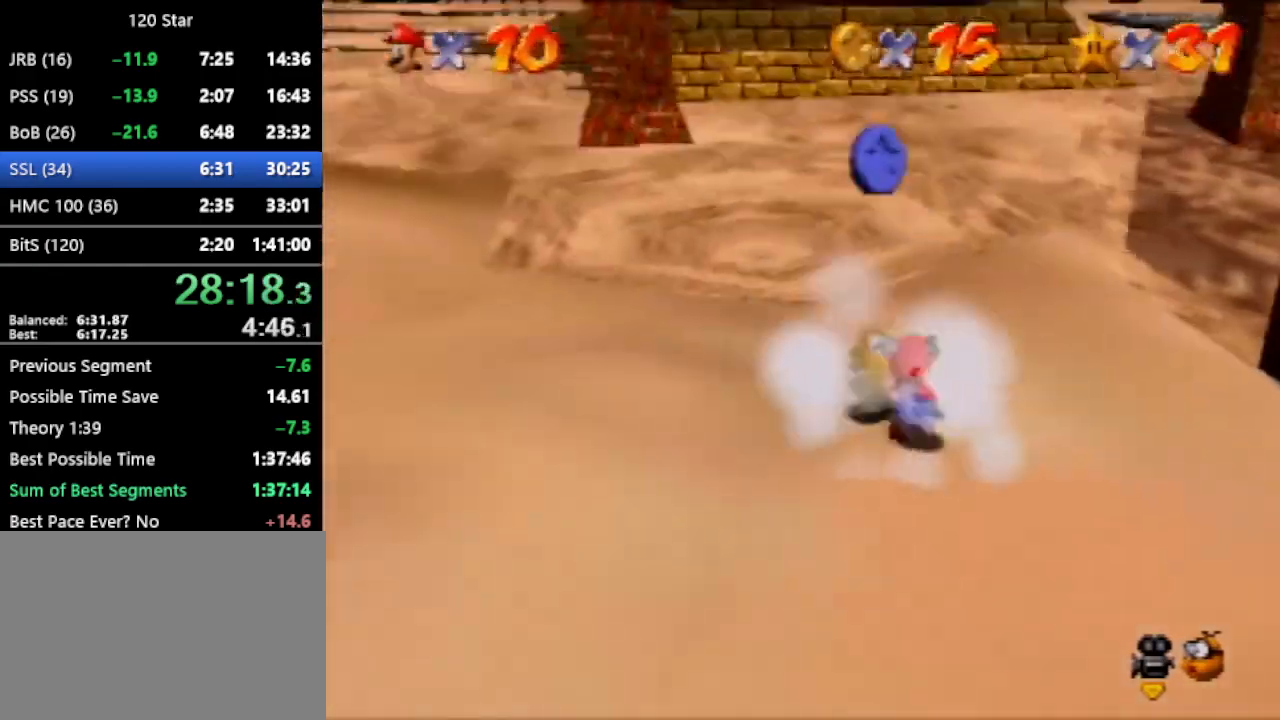
{"buttons": [], "left_stick": "up-left", "events": [[167, "A", "down"], [367, "A", "up"]]}
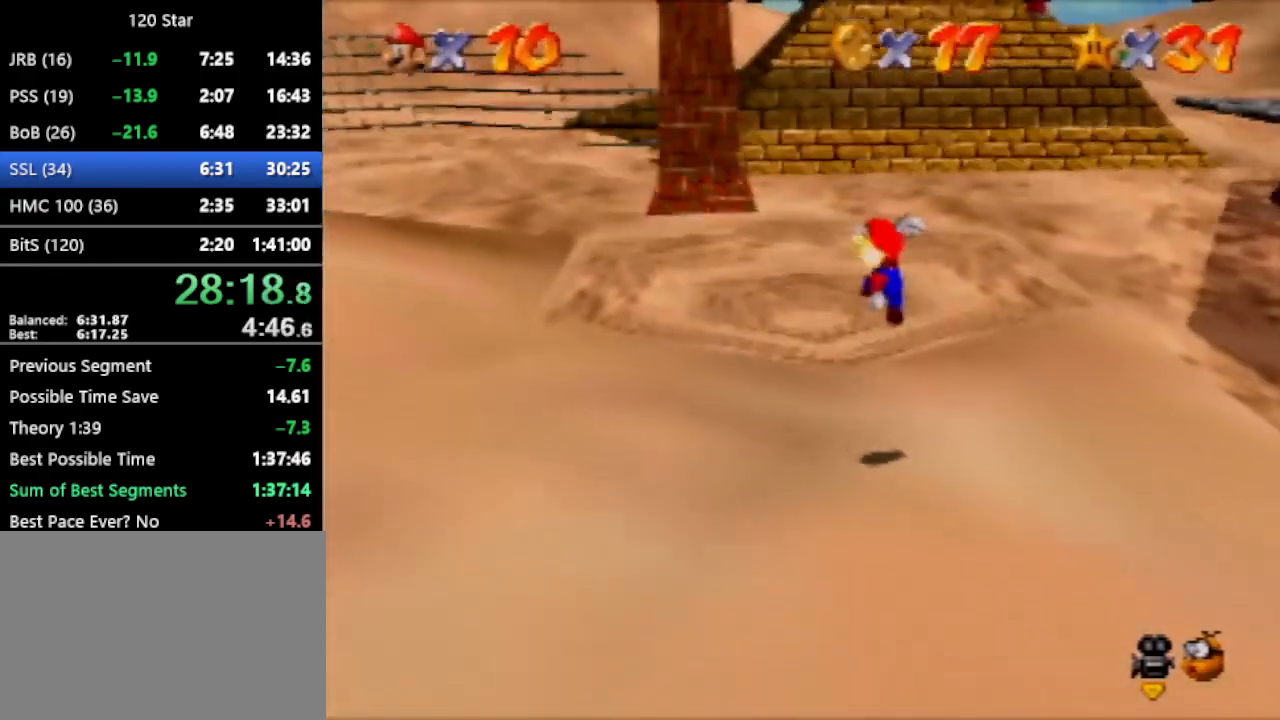
{"buttons": ["A"], "left_stick": "up-left", "events": [[400, "A", "down"]]}
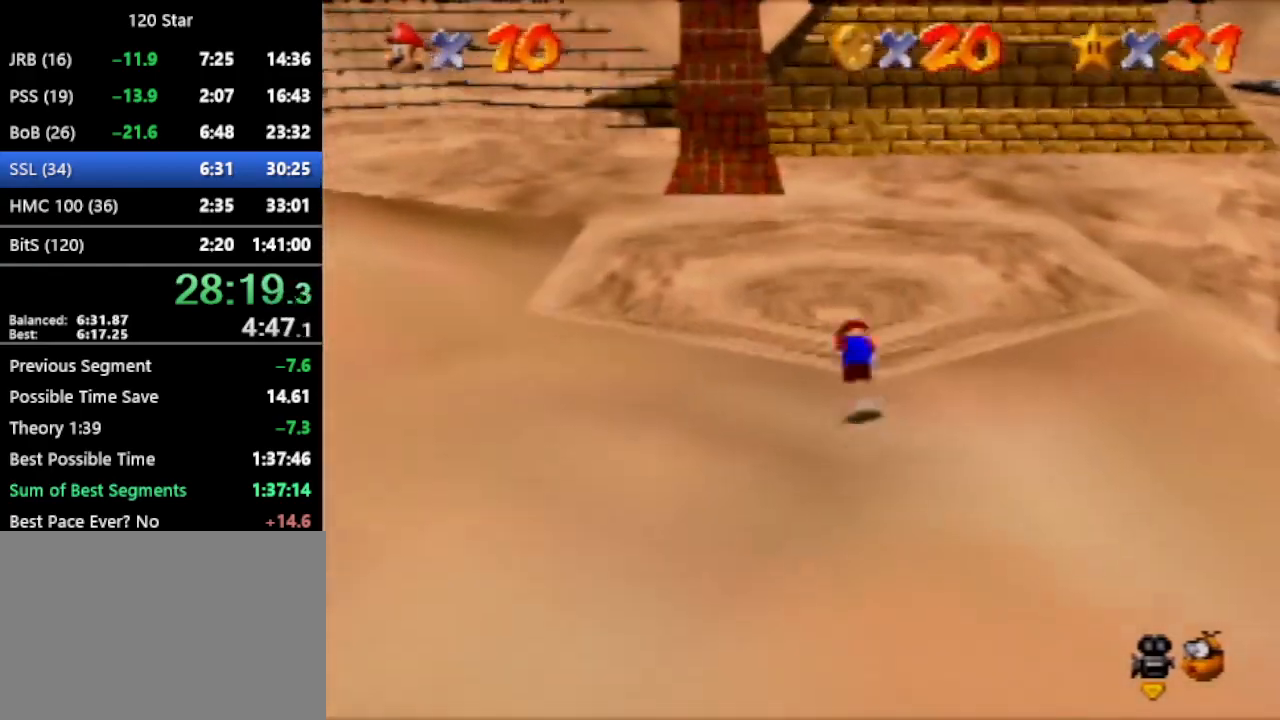
{"buttons": [], "left_stick": "up", "events": [[100, "A", "up"], [367, "left_stick", "up"]]}
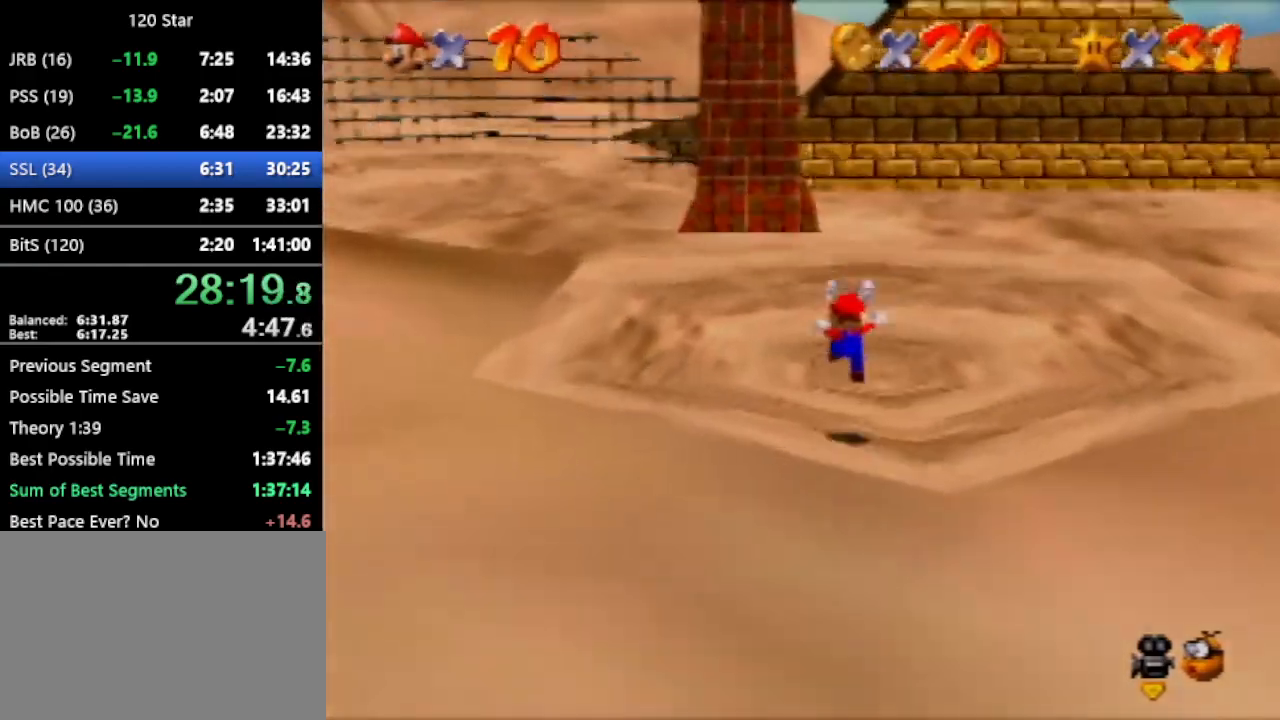
{"buttons": ["A"], "left_stick": "up", "events": [[133, "A", "down"]]}
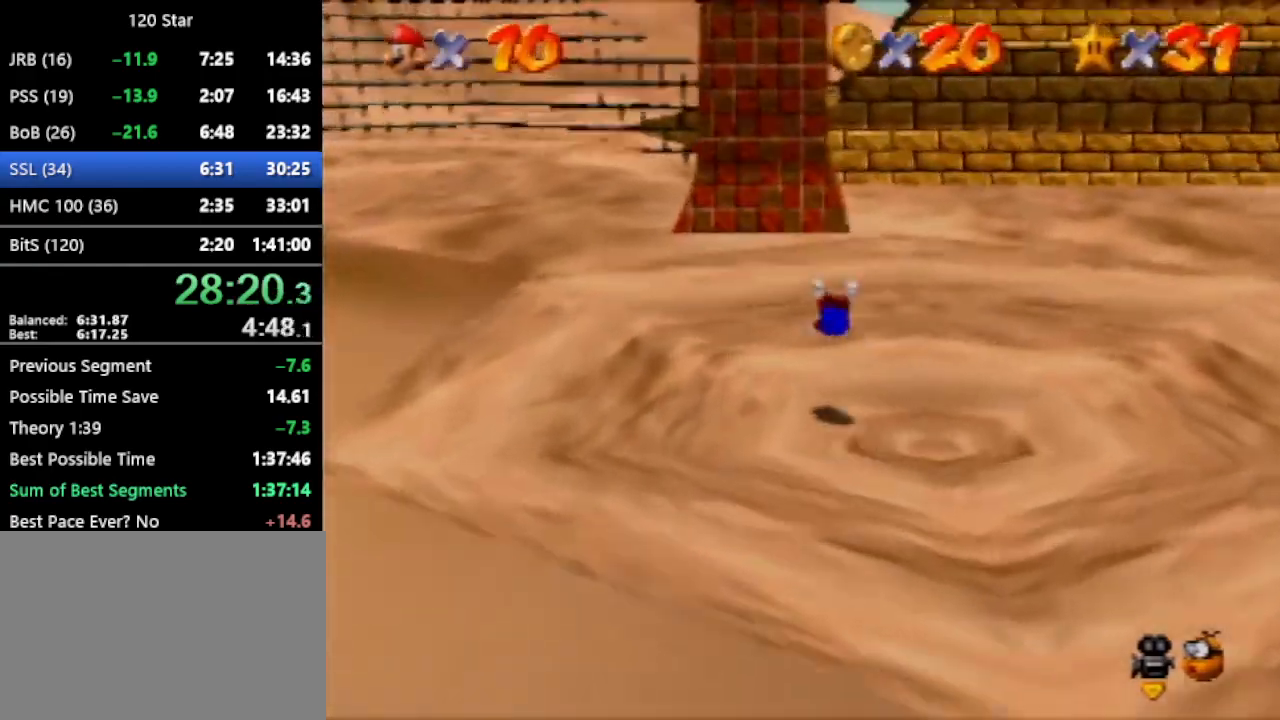
{"buttons": ["C_RIGHT"], "left_stick": "up", "events": [[67, "A", "up"], [234, "A", "down"], [334, "A", "up"], [501, "C_RIGHT", "down"]]}
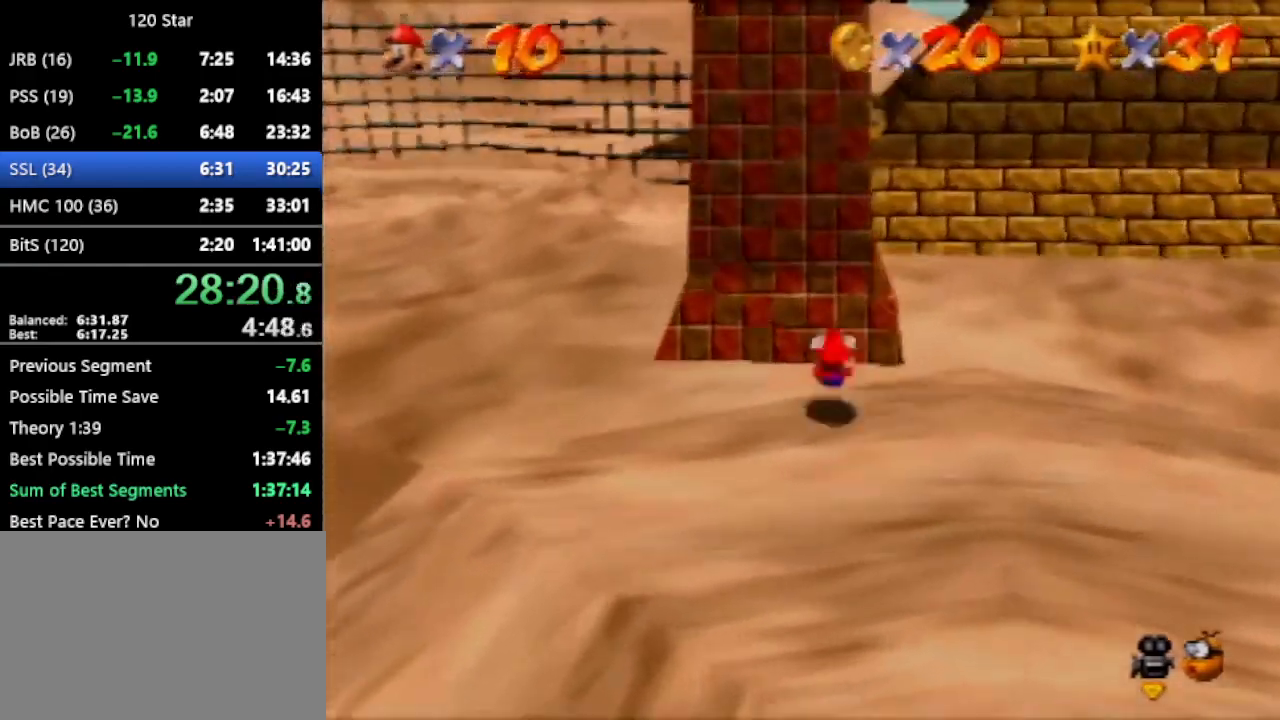
{"buttons": [], "left_stick": "up", "events": [[33, "C_RIGHT", "up"], [133, "left_stick", "up-right"], [333, "left_stick", "up"]]}
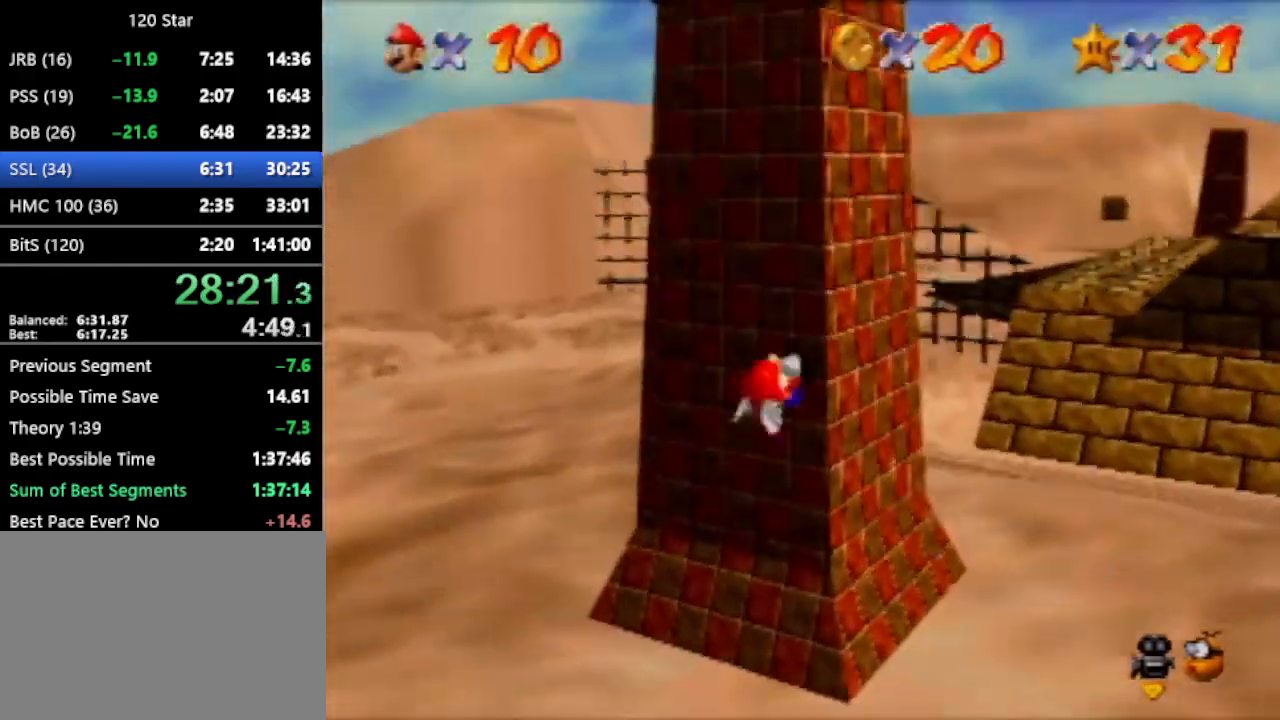
{"buttons": [], "left_stick": "center", "events": [[334, "left_stick", "center"], [367, "A", "down"], [467, "A", "up"]]}
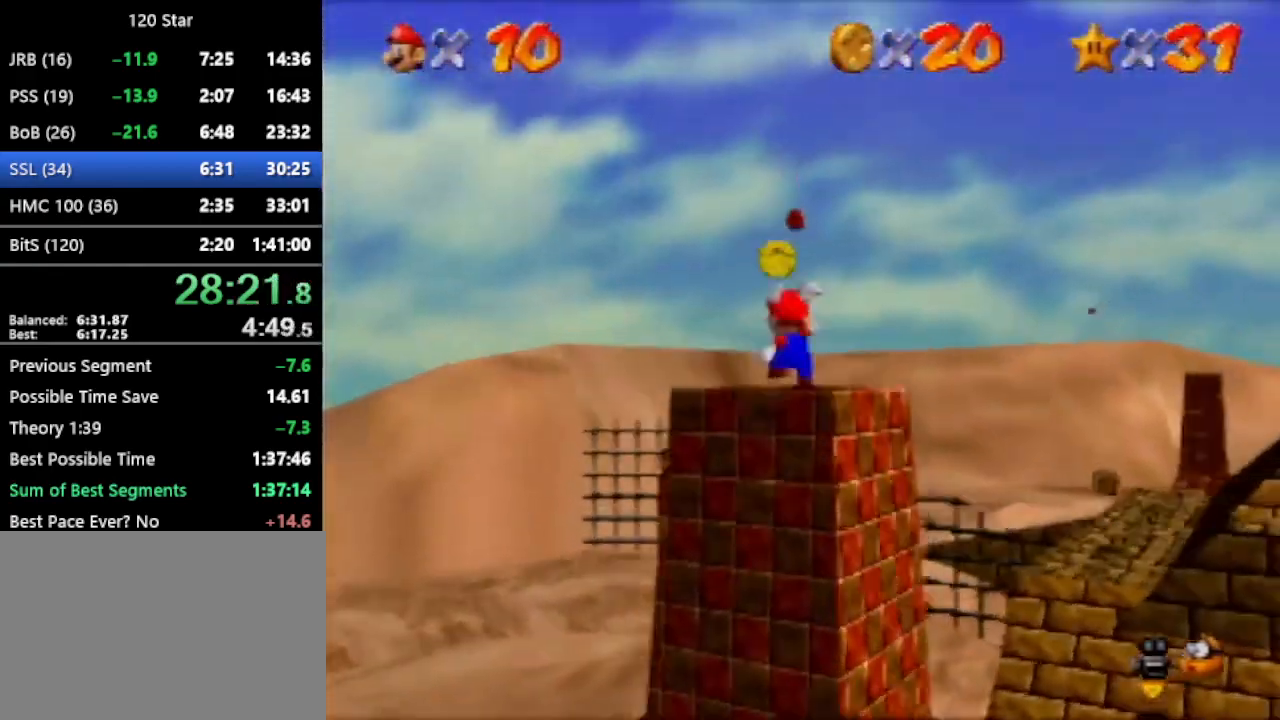
{"buttons": [], "left_stick": "up", "events": [[167, "A", "down"], [201, "A", "up"], [201, "left_stick", "up-left"], [301, "C_RIGHT", "down"], [334, "C_RIGHT", "up"], [367, "left_stick", "up"]]}
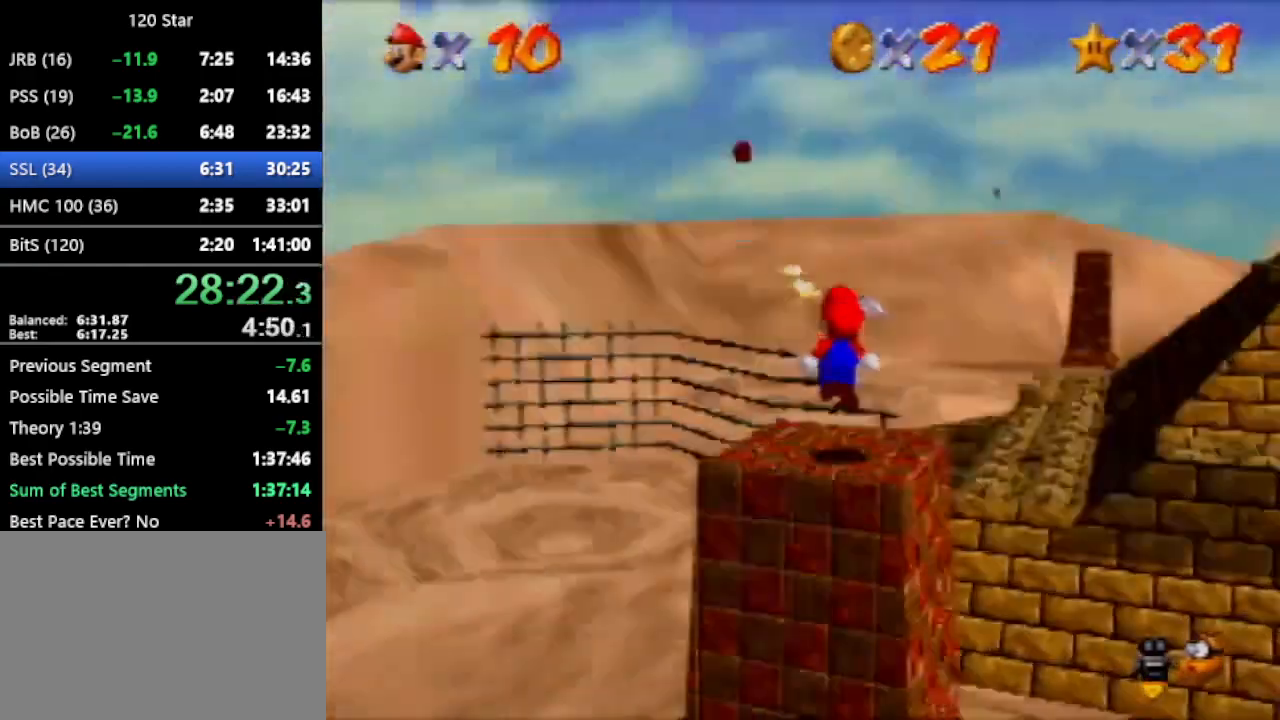
{"buttons": ["A"], "left_stick": "up", "events": [[167, "A", "down"]]}
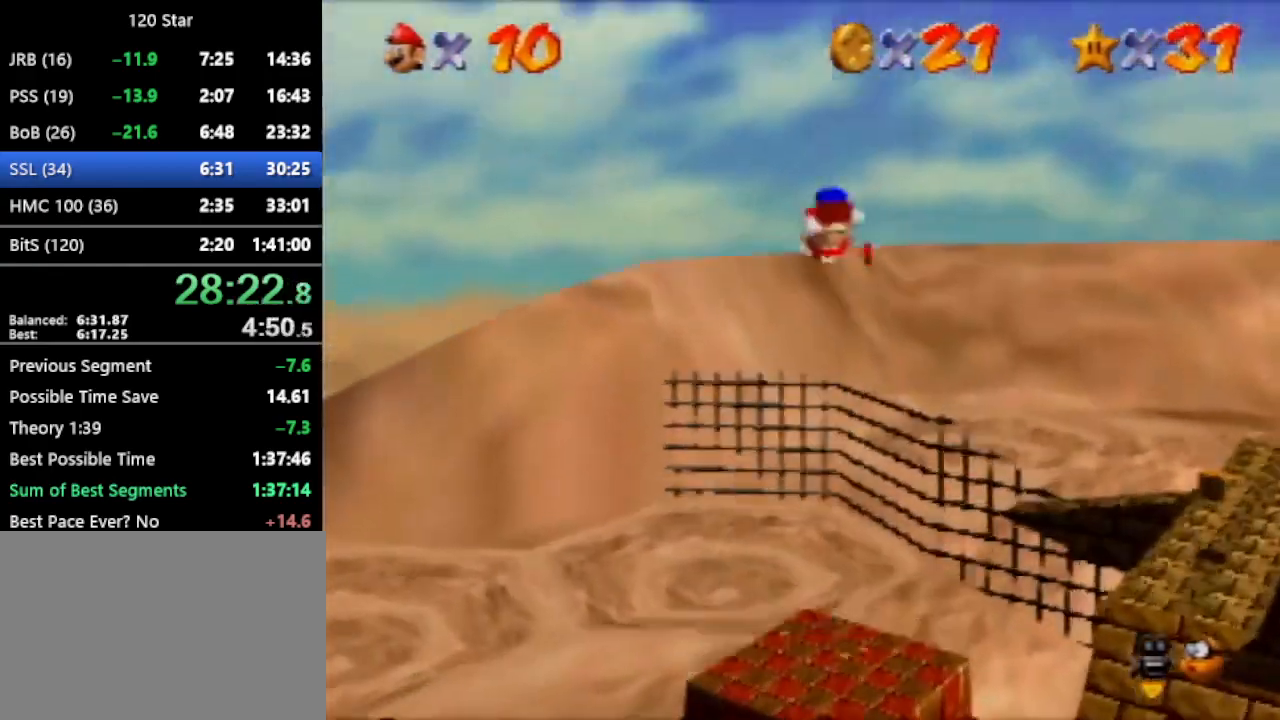
{"buttons": ["A"], "left_stick": "up-right", "events": [[467, "left_stick", "up-right"]]}
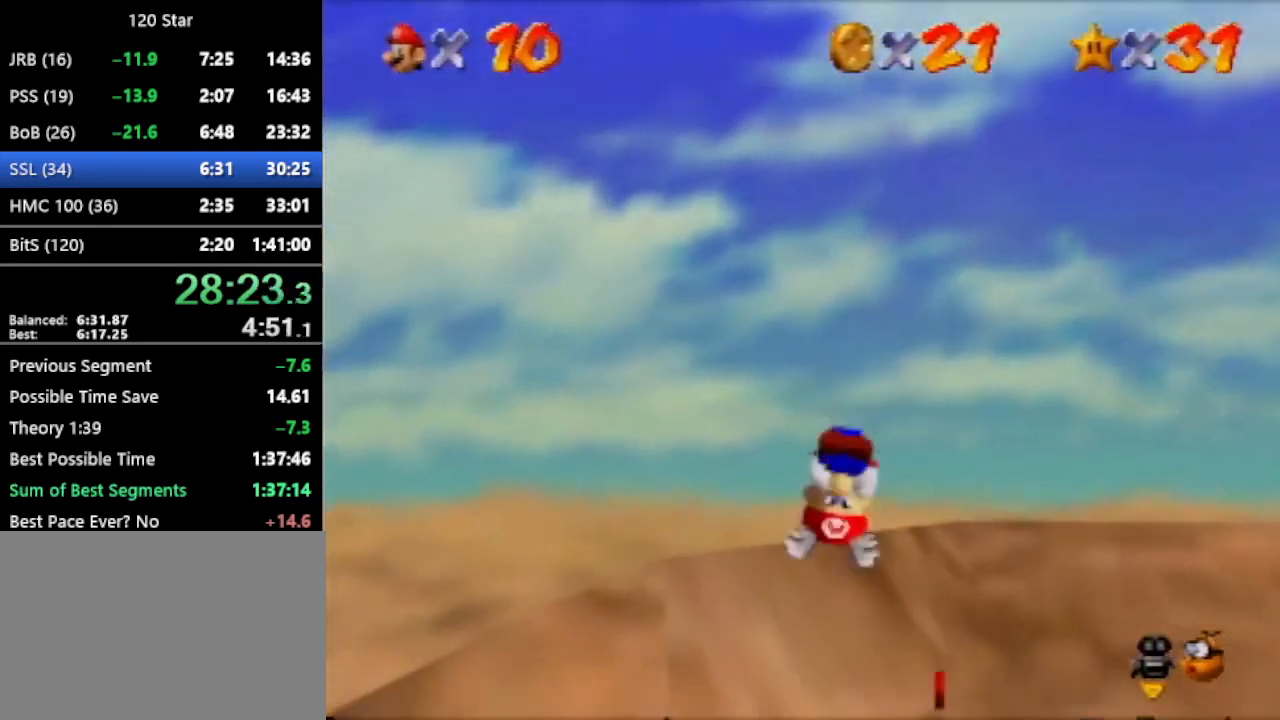
{"buttons": ["A"], "left_stick": "up-right", "events": []}
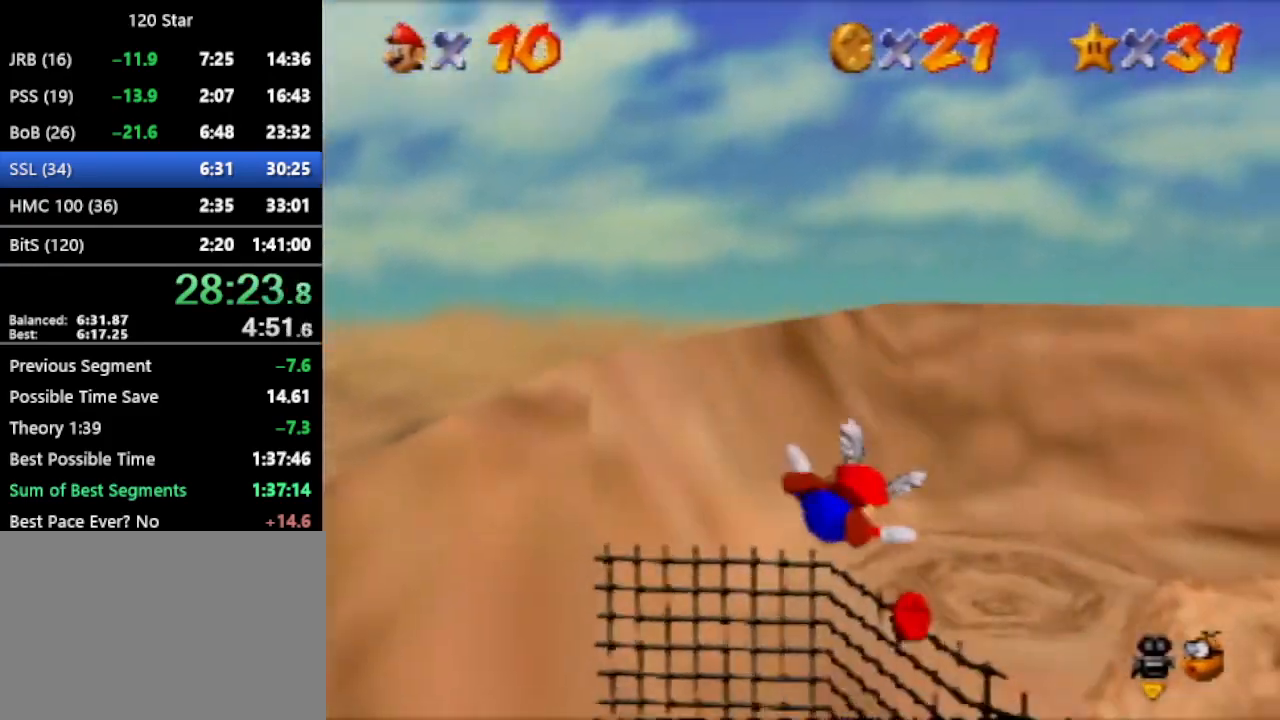
{"buttons": ["A"], "left_stick": "center", "events": [[467, "left_stick", "center"]]}
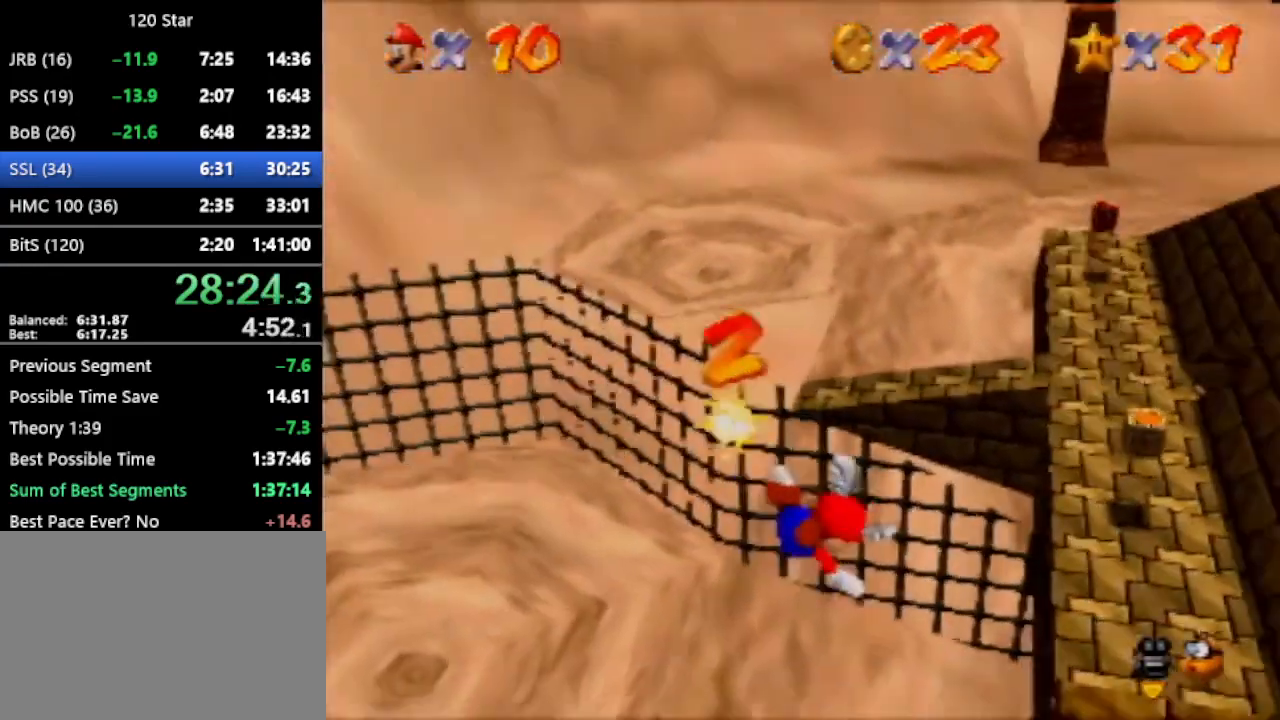
{"buttons": ["A"], "left_stick": "down-left", "events": [[167, "left_stick", "down-left"]]}
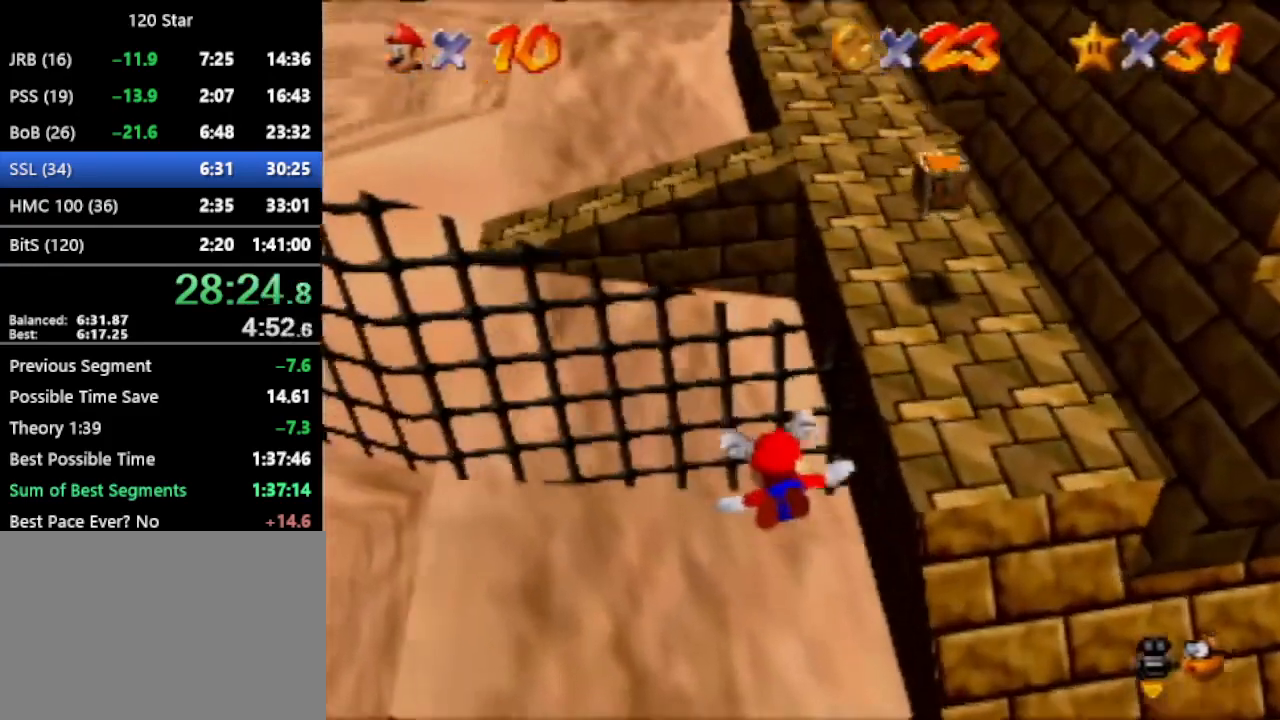
{"buttons": ["A"], "left_stick": "left", "events": [[67, "left_stick", "center"], [267, "left_stick", "down-left"], [367, "left_stick", "left"]]}
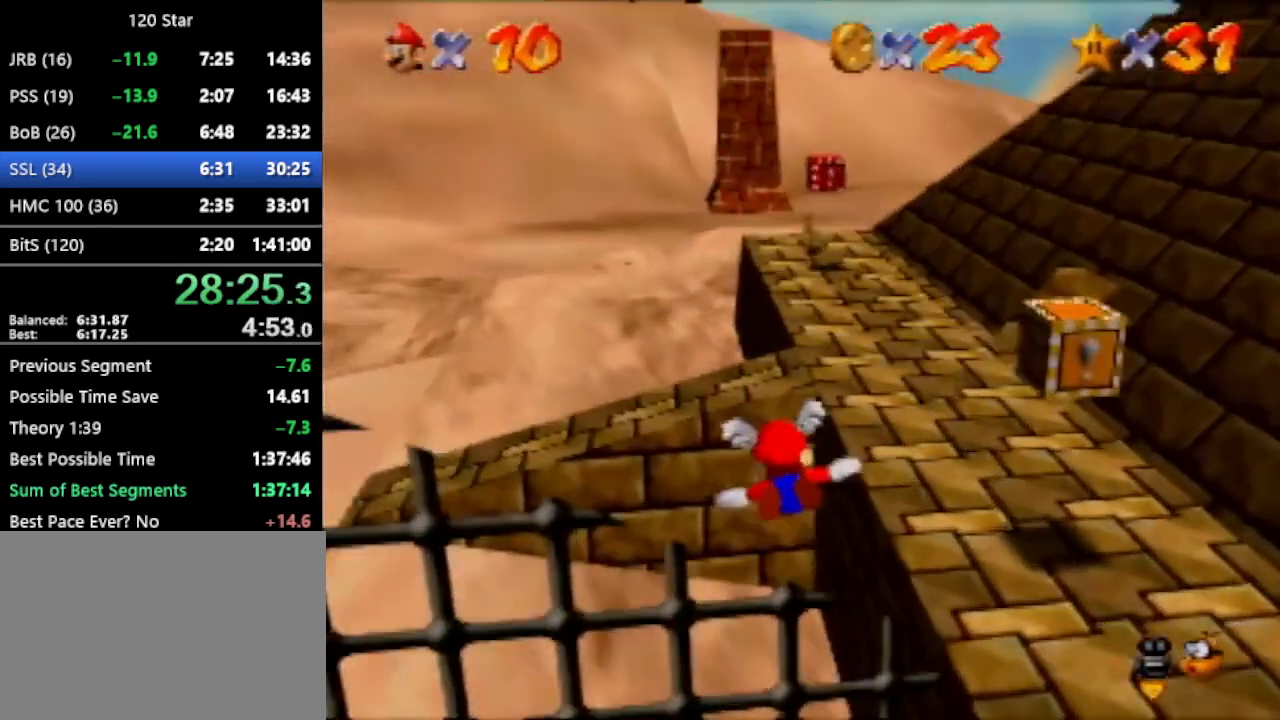
{"buttons": ["A"], "left_stick": "center", "events": [[167, "left_stick", "center"]]}
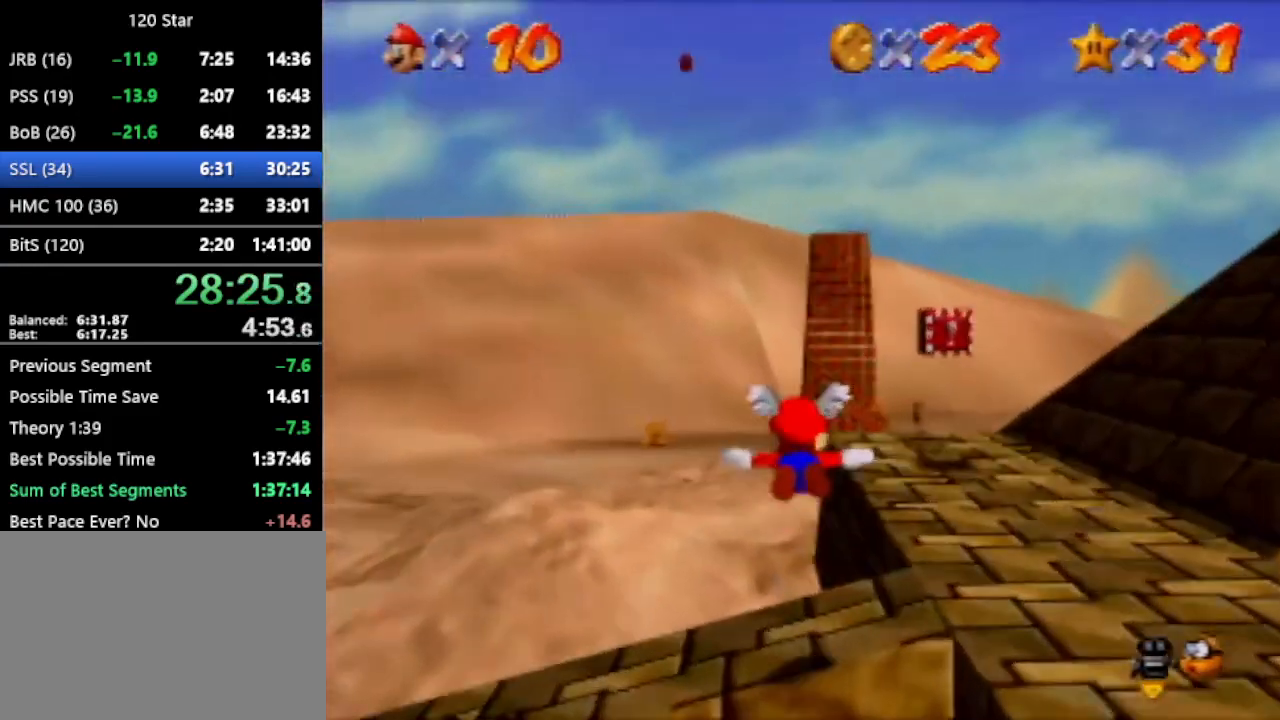
{"buttons": ["A"], "left_stick": "down-left", "events": [[434, "left_stick", "down-left"]]}
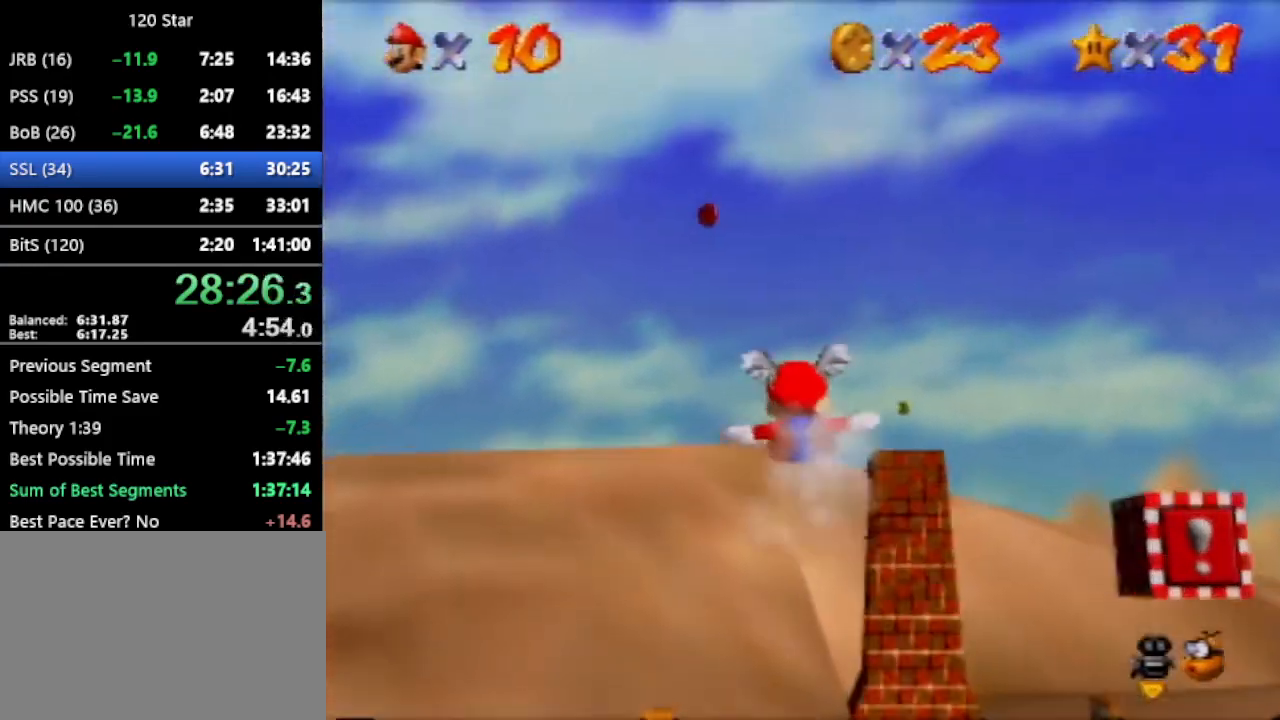
{"buttons": ["A"], "left_stick": "center", "events": [[67, "left_stick", "left"], [167, "left_stick", "center"]]}
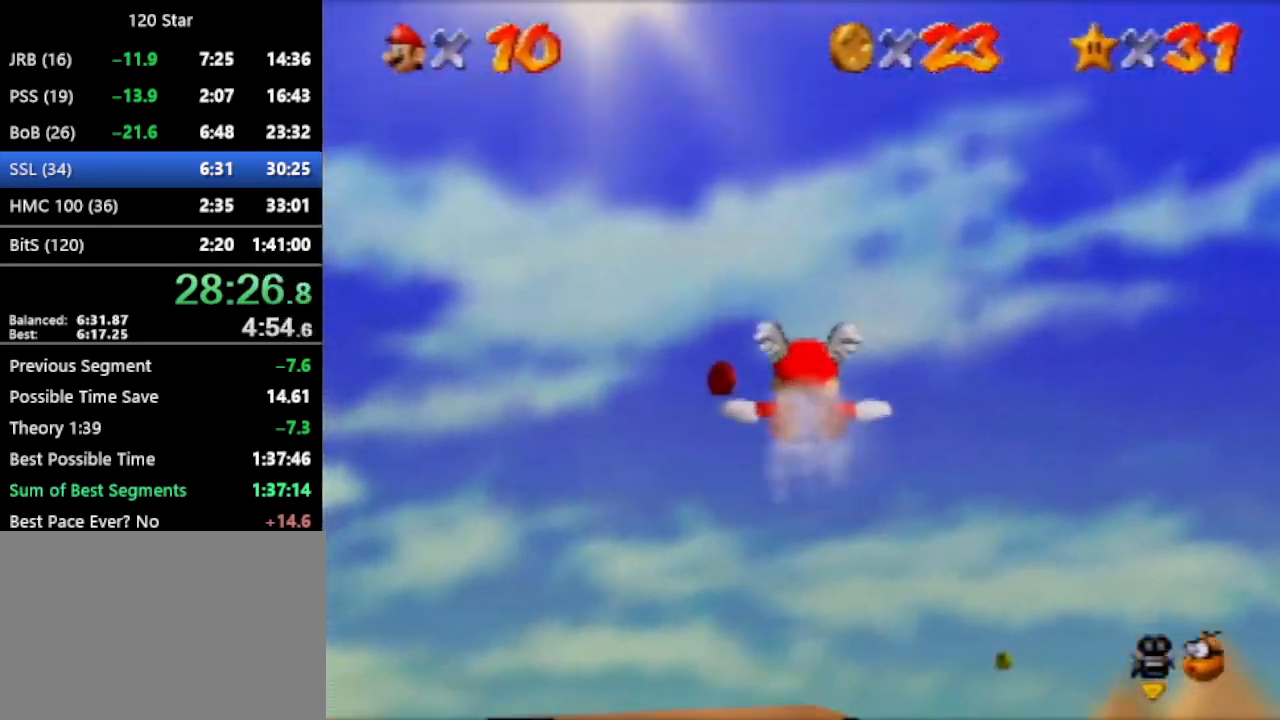
{"buttons": ["A"], "left_stick": "up-left", "events": [[34, "left_stick", "up-left"]]}
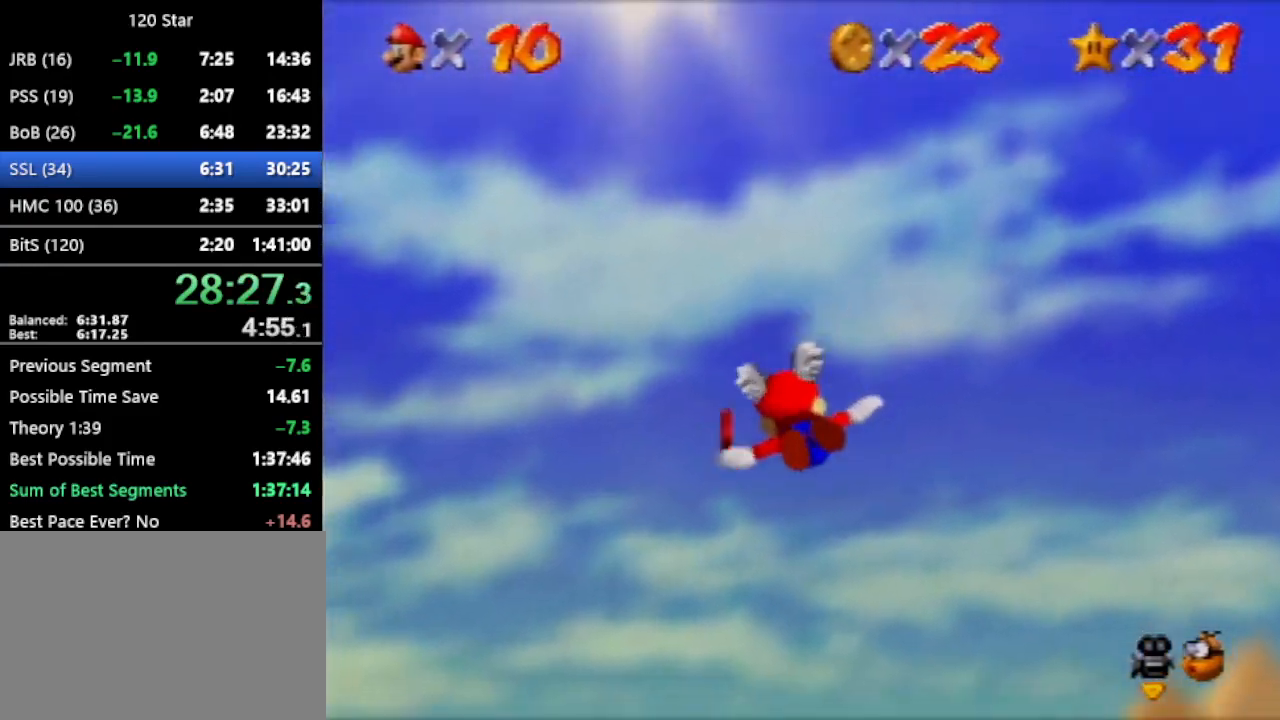
{"buttons": ["A"], "left_stick": "up-left", "events": []}
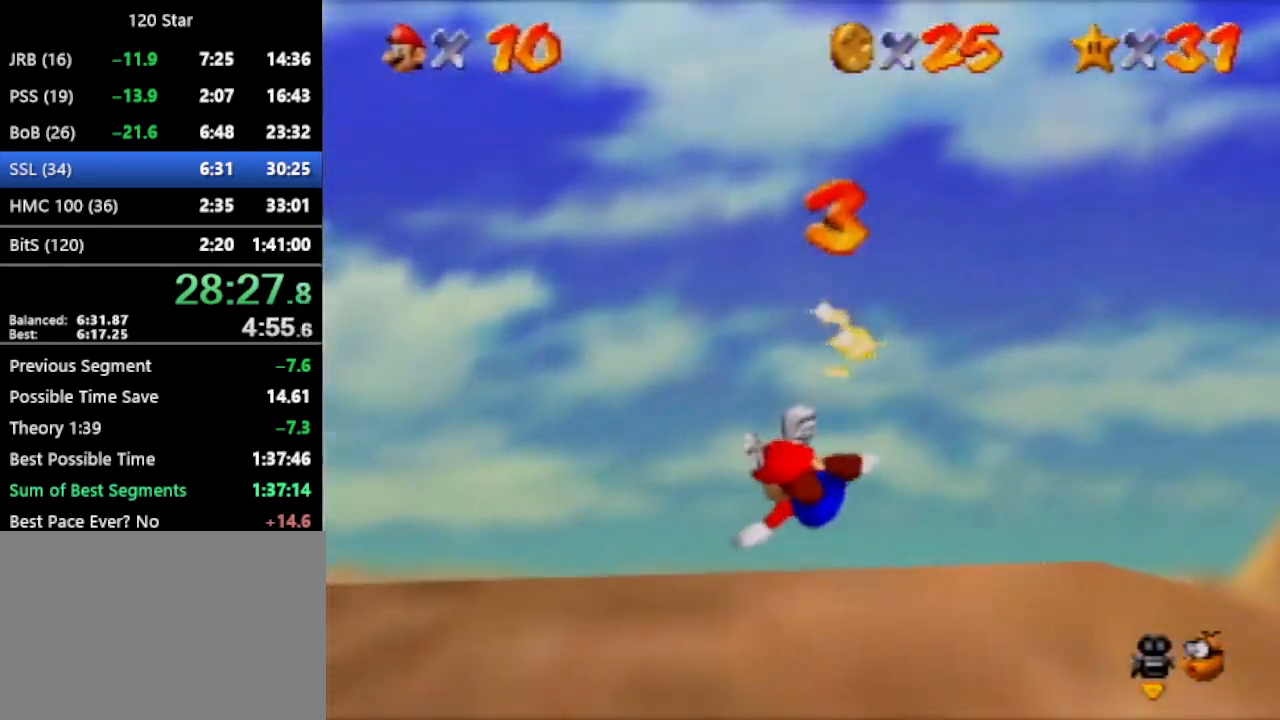
{"buttons": ["A"], "left_stick": "up-left", "events": []}
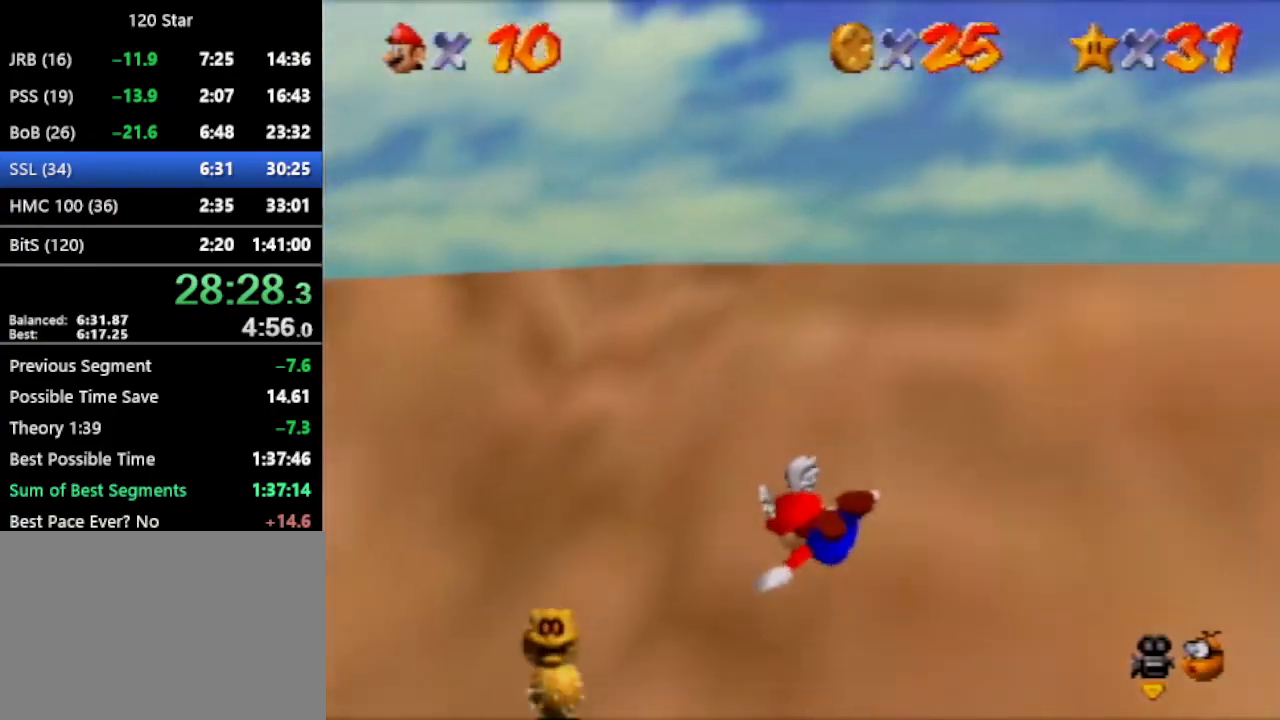
{"buttons": ["A"], "left_stick": "down", "events": [[133, "left_stick", "center"], [500, "left_stick", "down"]]}
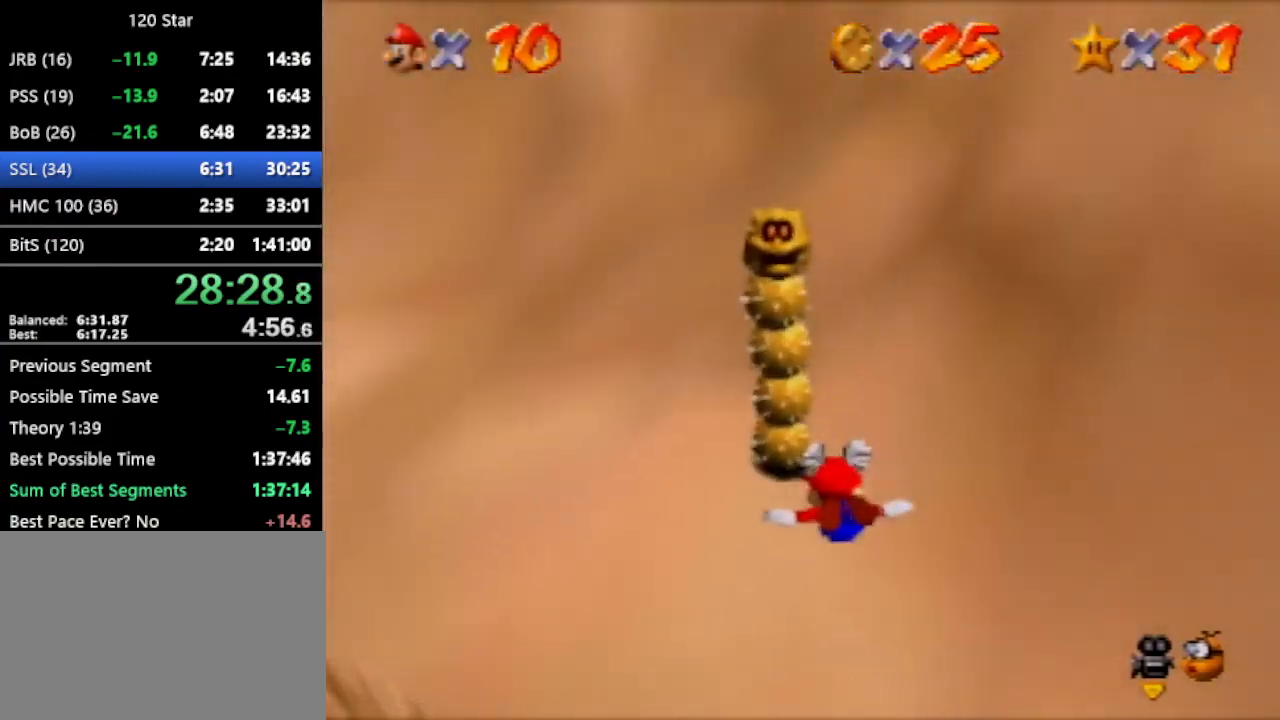
{"buttons": ["A"], "left_stick": "down", "events": [[267, "left_stick", "center"], [334, "left_stick", "down"]]}
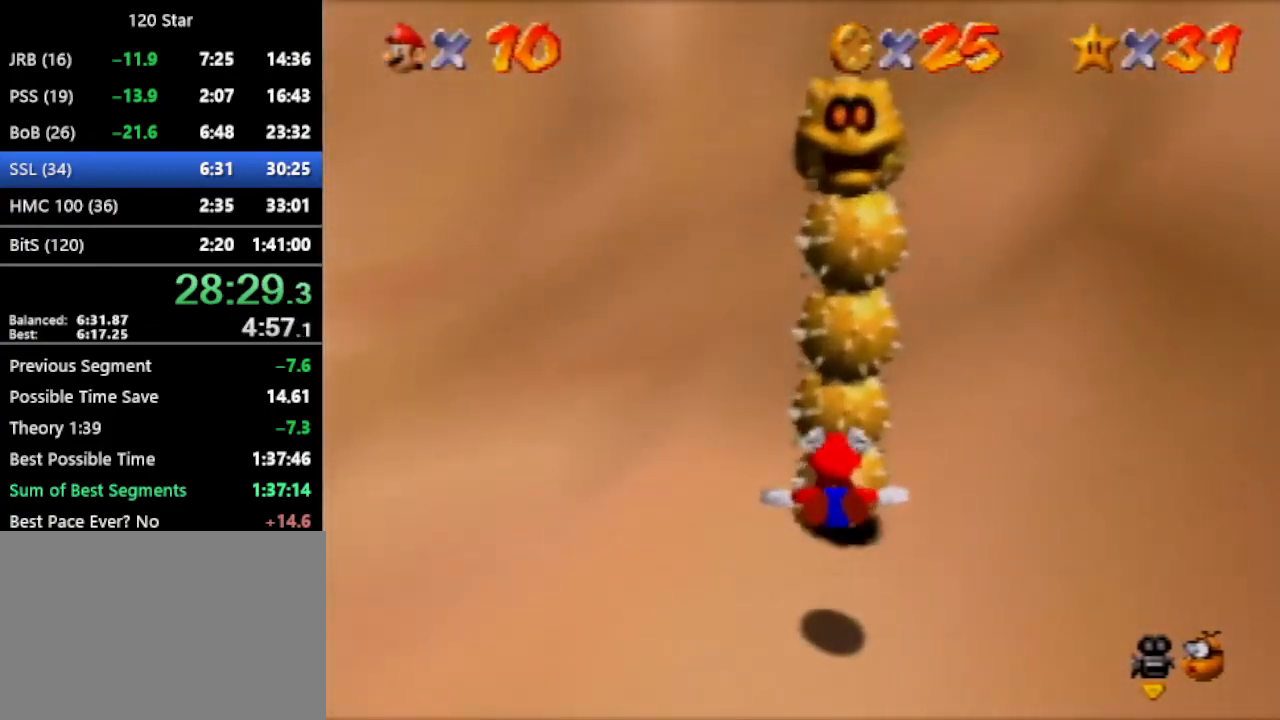
{"buttons": [], "left_stick": "center", "events": [[33, "left_stick", "center"], [133, "A", "up"]]}